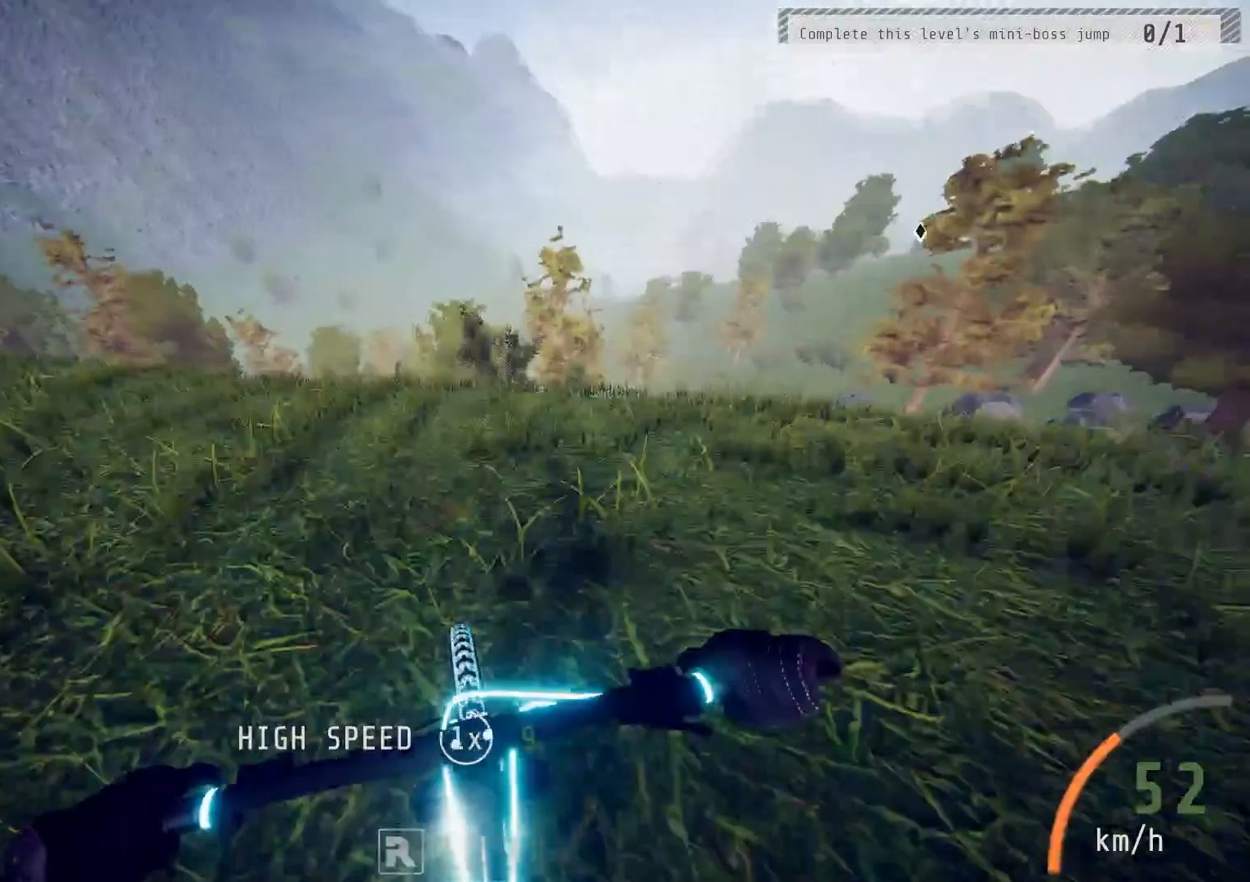
Gameplay with a controller (PlayStation layout); each line is a JSON object with the inputs held at the frame after it. "events" lists button and stick changes between this image and that frame as [ms after this image, input, new state], when the widget could be followed in between.
{"buttons": [], "left_stick": "center", "right_stick": "center", "events": [[67, "left_stick", "left"], [233, "left_stick", "center"], [367, "left_stick", "left"], [417, "R2", "up"], [450, "left_stick", "center"]]}
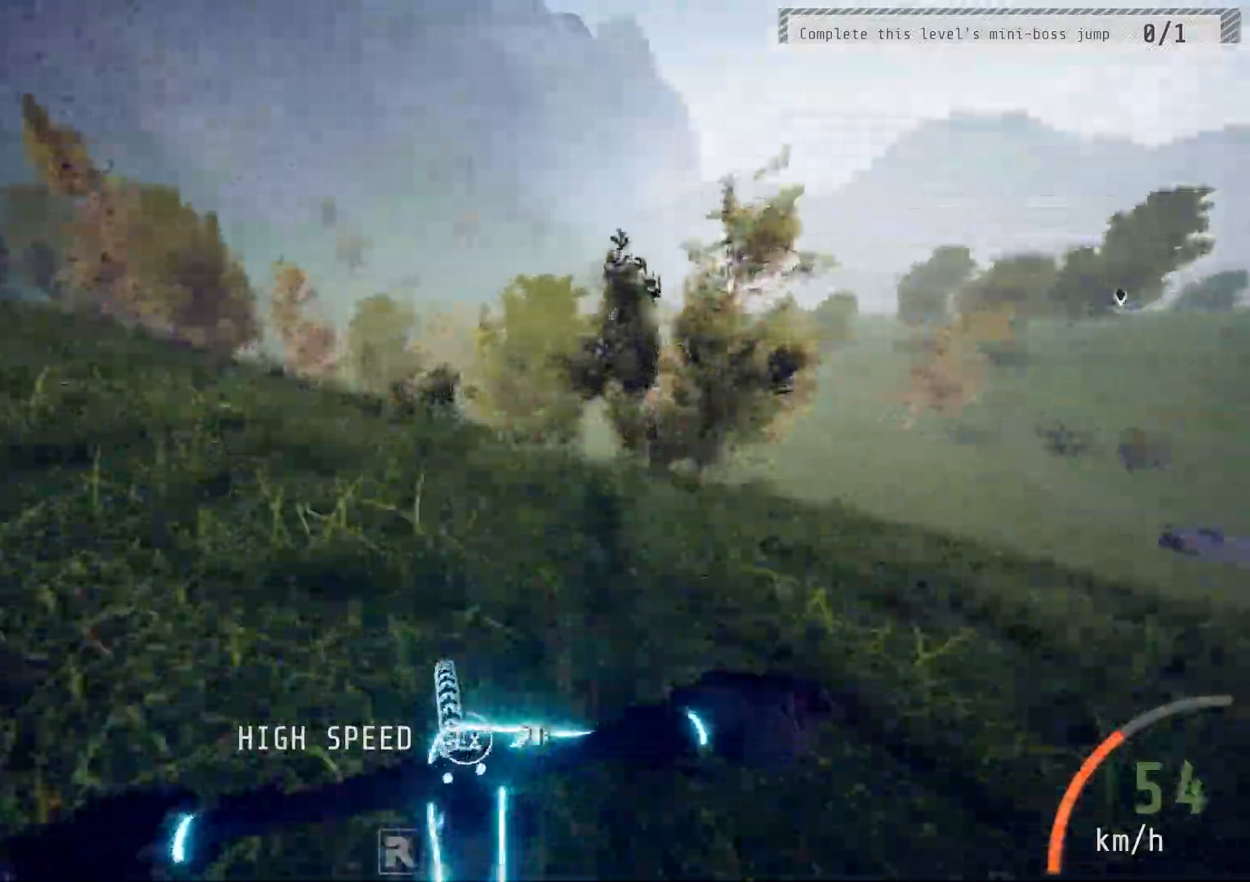
{"buttons": [], "left_stick": "center", "right_stick": "center", "events": [[283, "left_stick", "up-right"], [383, "left_stick", "center"]]}
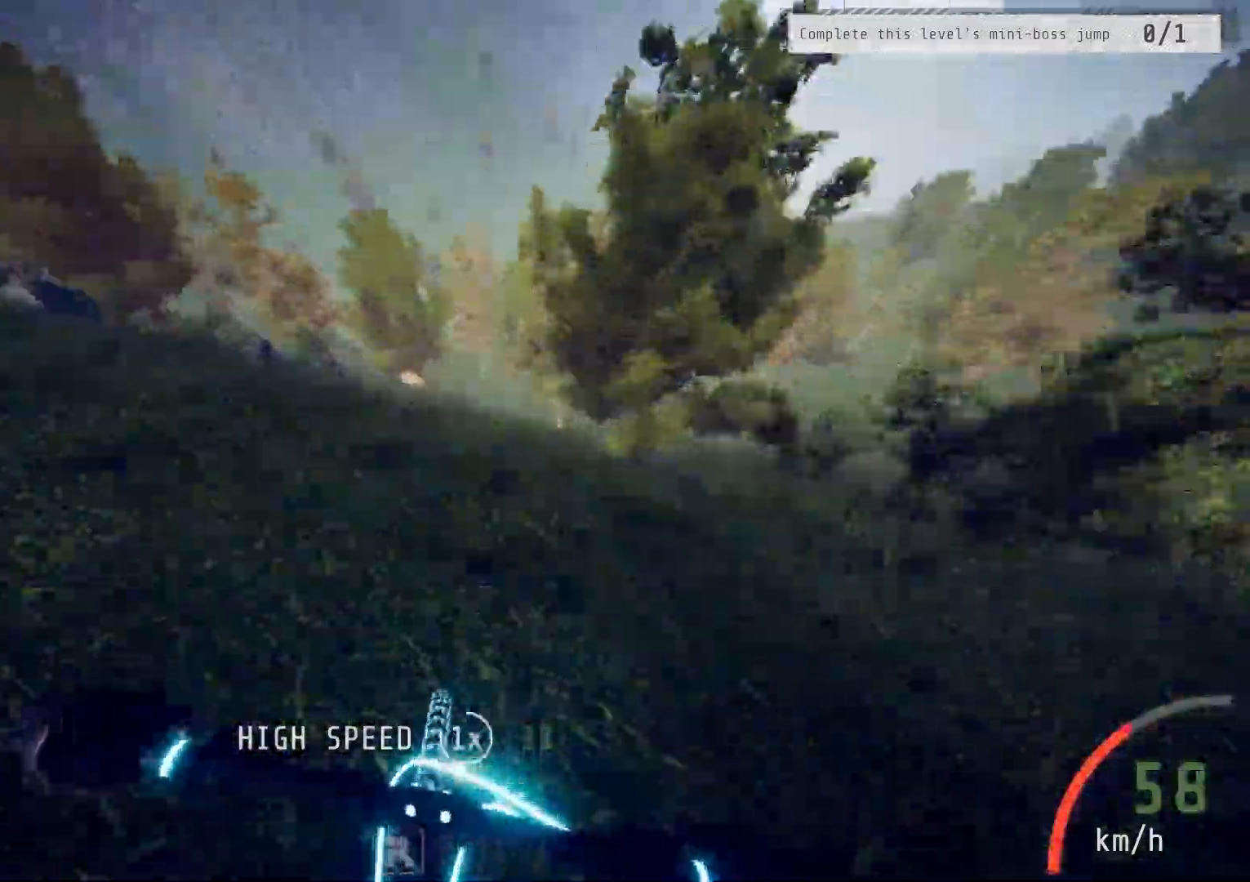
{"buttons": ["R2"], "left_stick": "center", "right_stick": "center", "events": [[267, "R2", "down"], [333, "left_stick", "right"], [450, "left_stick", "center"]]}
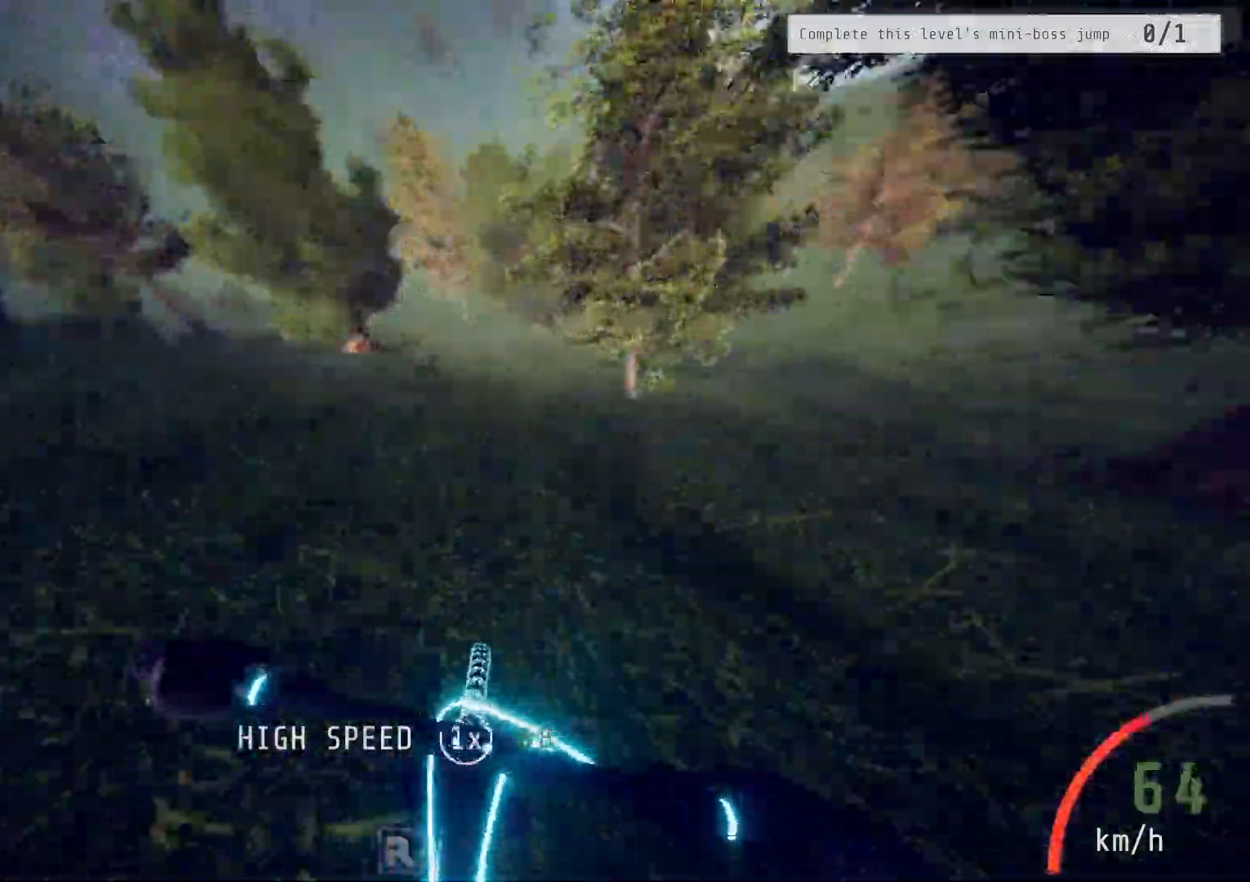
{"buttons": ["R2"], "left_stick": "center", "right_stick": "center", "events": [[17, "left_stick", "right"], [83, "R2", "up"], [83, "left_stick", "center"], [250, "left_stick", "right"], [333, "left_stick", "center"], [450, "R2", "down"]]}
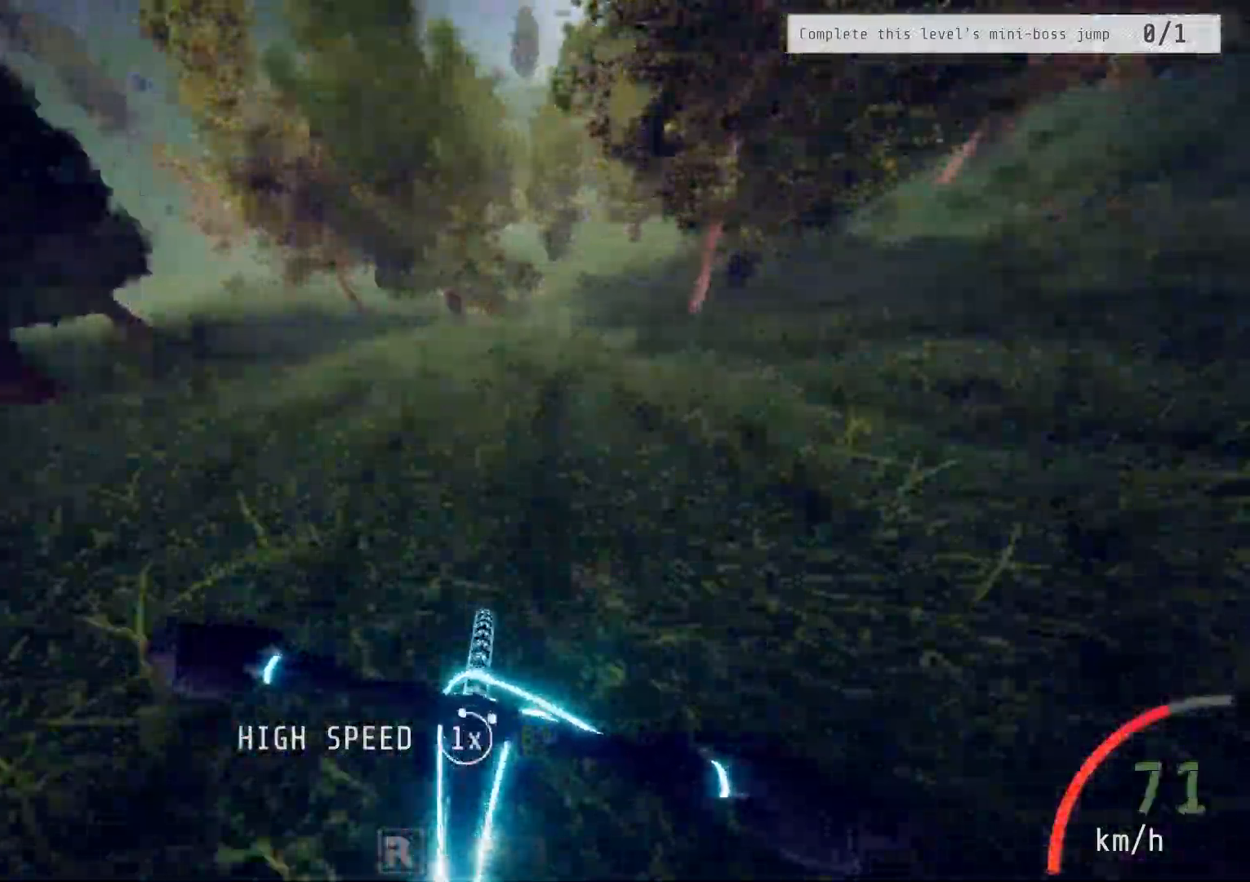
{"buttons": ["R2"], "left_stick": "center", "right_stick": "center", "events": [[133, "left_stick", "left"], [383, "left_stick", "center"]]}
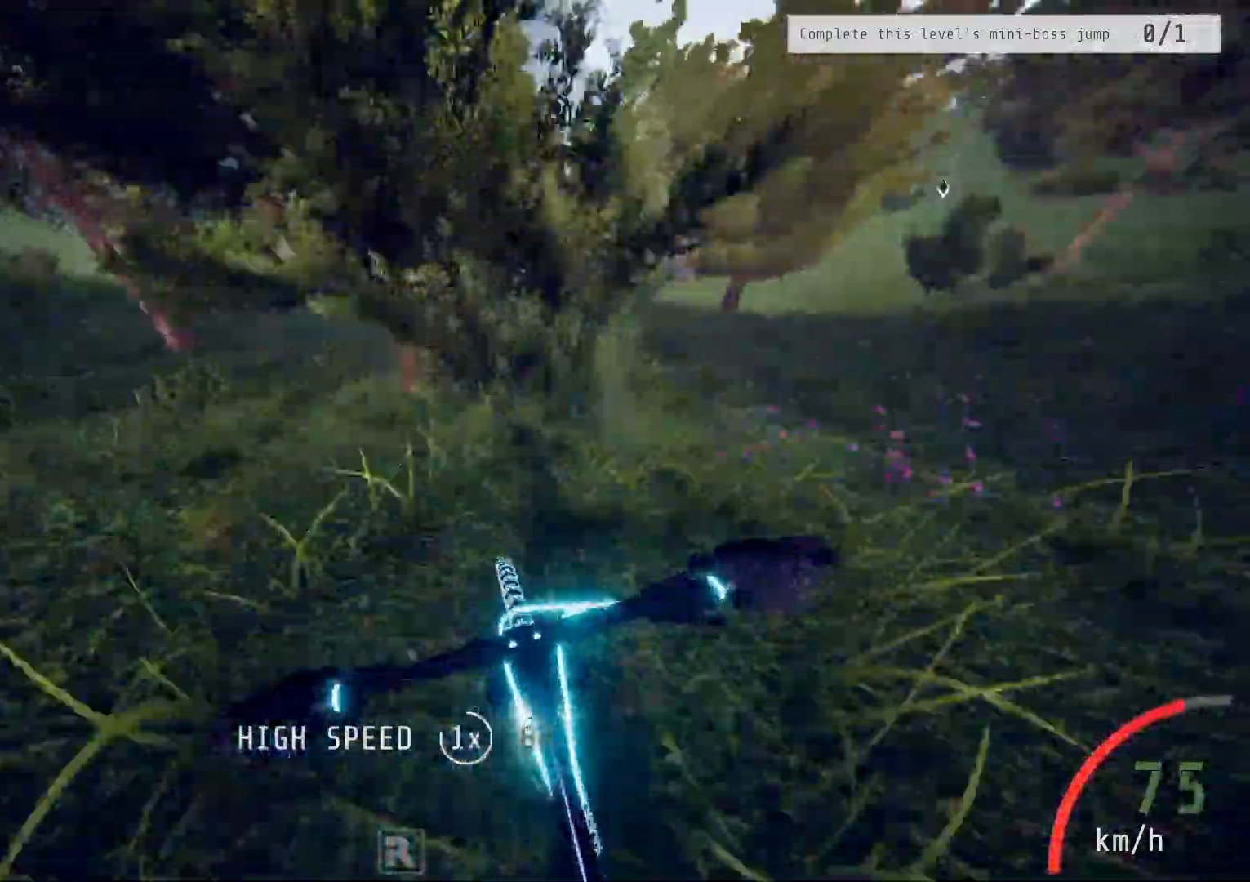
{"buttons": ["R2"], "left_stick": "center", "right_stick": "center", "events": [[150, "left_stick", "right"], [217, "left_stick", "center"]]}
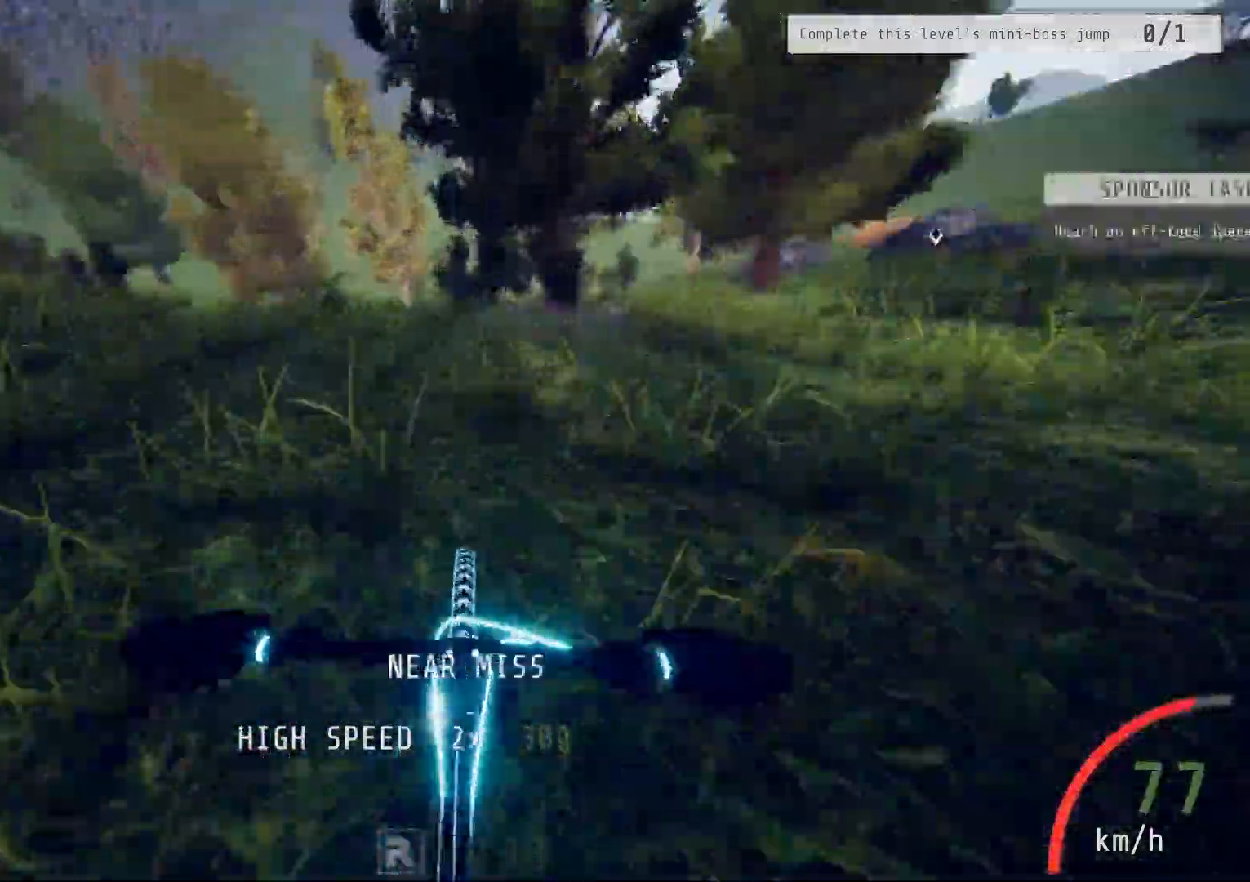
{"buttons": ["R2"], "left_stick": "center", "right_stick": "center", "events": []}
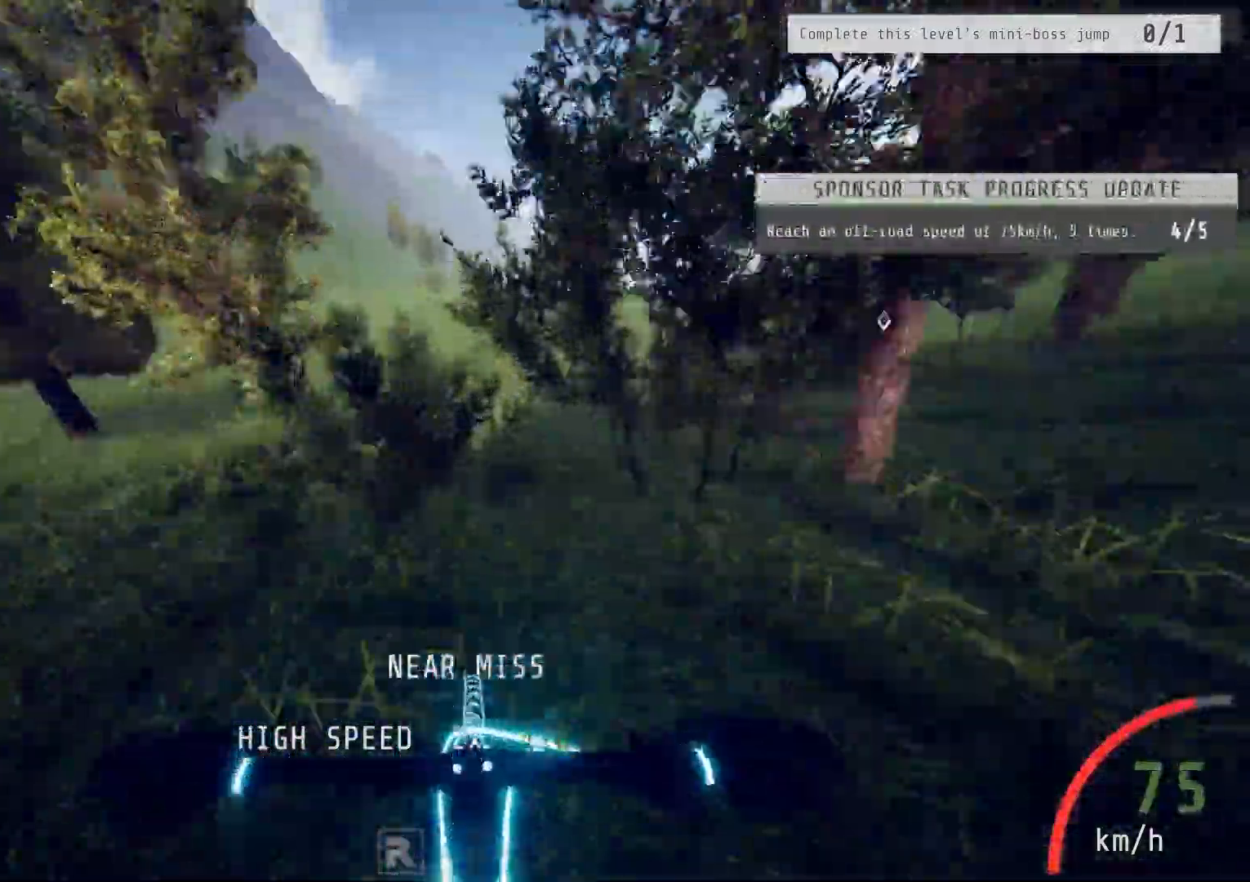
{"buttons": ["R2"], "left_stick": "center", "right_stick": "center", "events": [[83, "left_stick", "right"], [167, "left_stick", "center"], [350, "left_stick", "right"], [450, "left_stick", "center"]]}
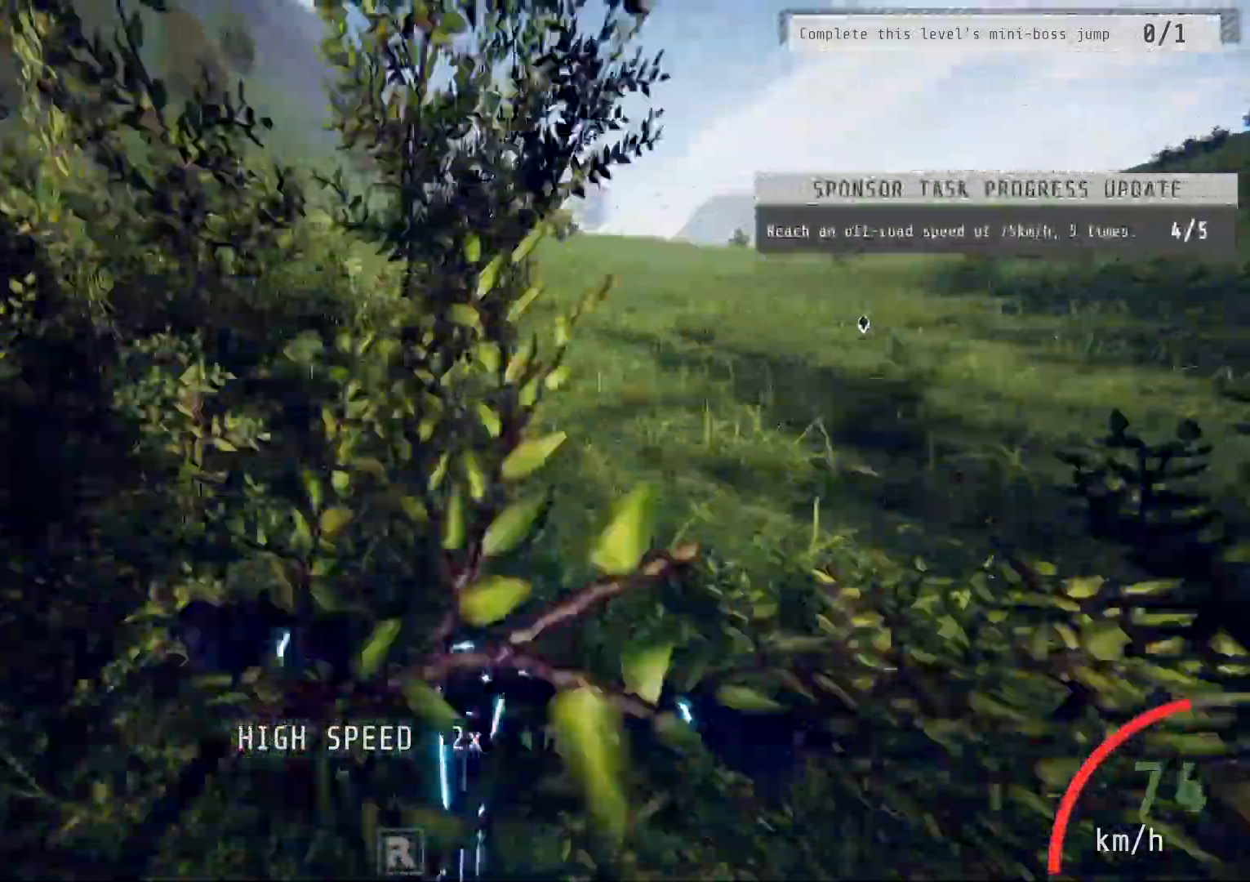
{"buttons": ["L2"], "left_stick": "center", "right_stick": "center", "events": [[67, "left_stick", "right"], [150, "R2", "up"], [183, "left_stick", "center"], [300, "L2", "down"]]}
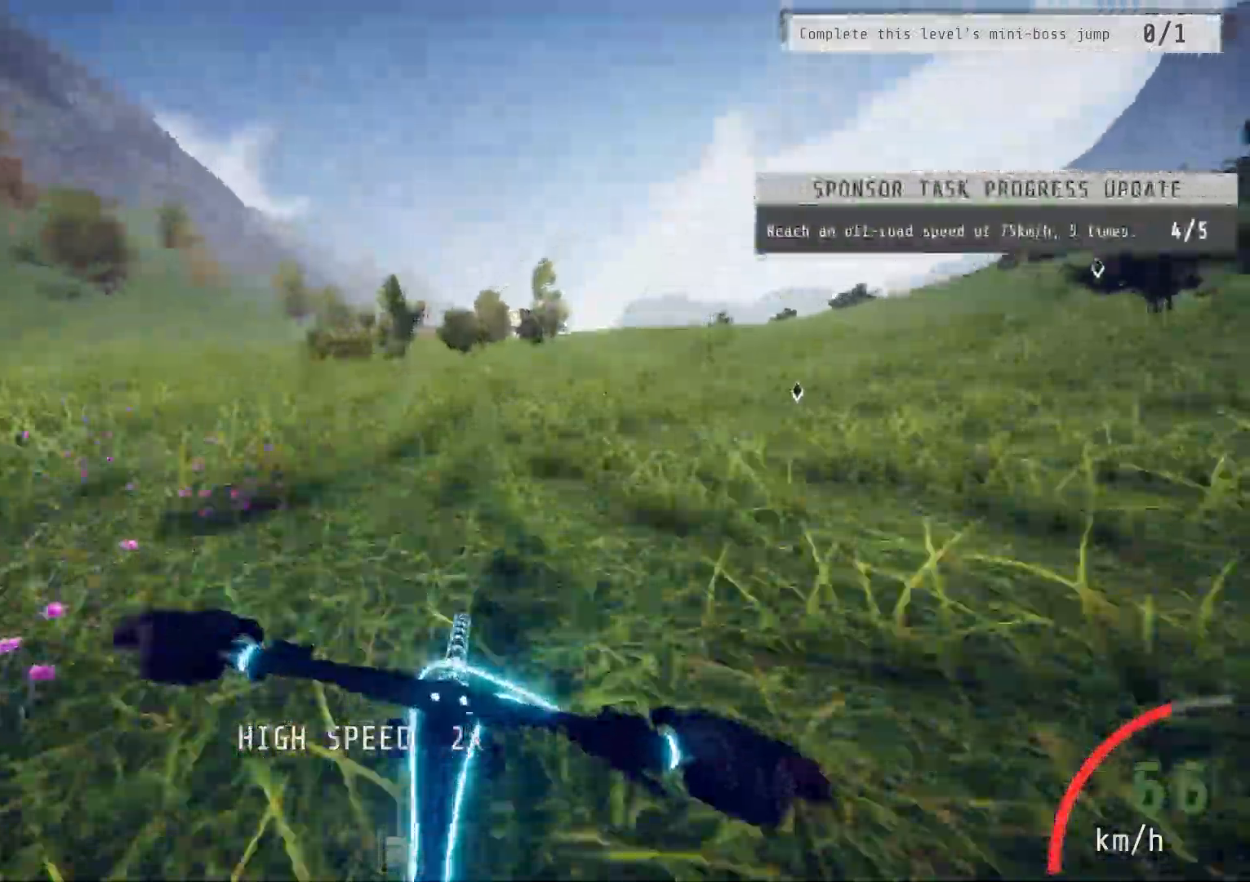
{"buttons": ["L2"], "left_stick": "left", "right_stick": "center", "events": [[500, "left_stick", "left"]]}
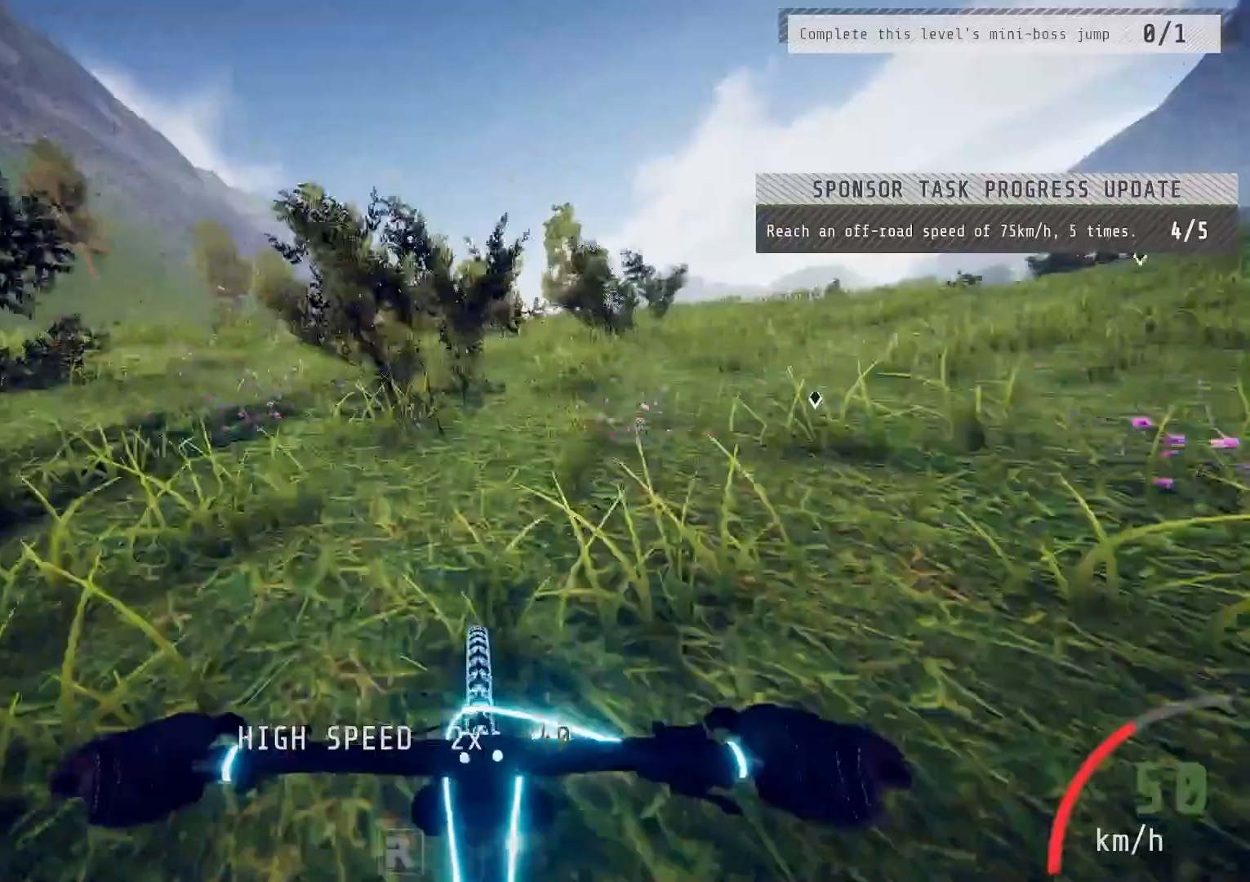
{"buttons": ["L2"], "left_stick": "left", "right_stick": "center", "events": [[33, "L2", "up"], [283, "R2", "down"], [433, "L2", "down"], [433, "R2", "up"]]}
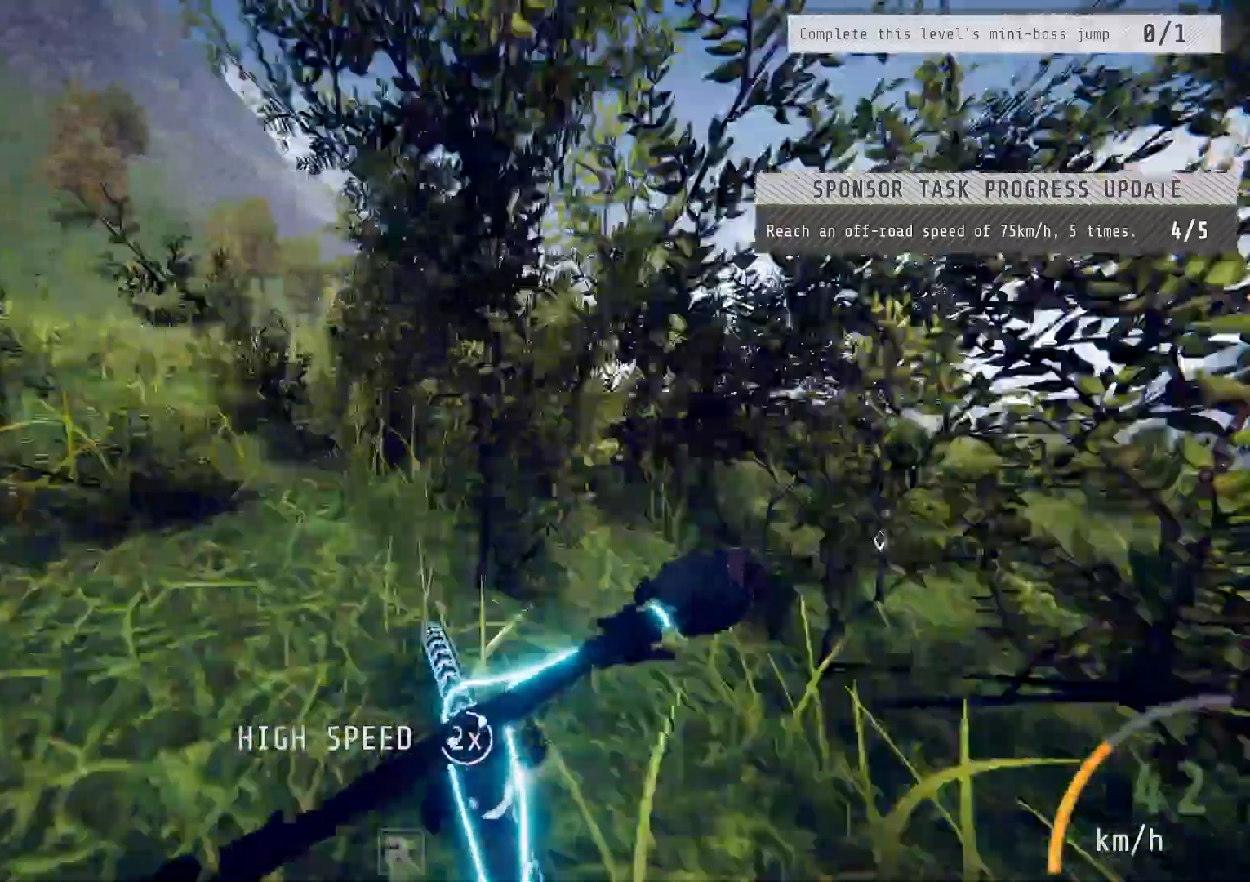
{"buttons": ["L2"], "left_stick": "center", "right_stick": "center", "events": [[400, "left_stick", "center"]]}
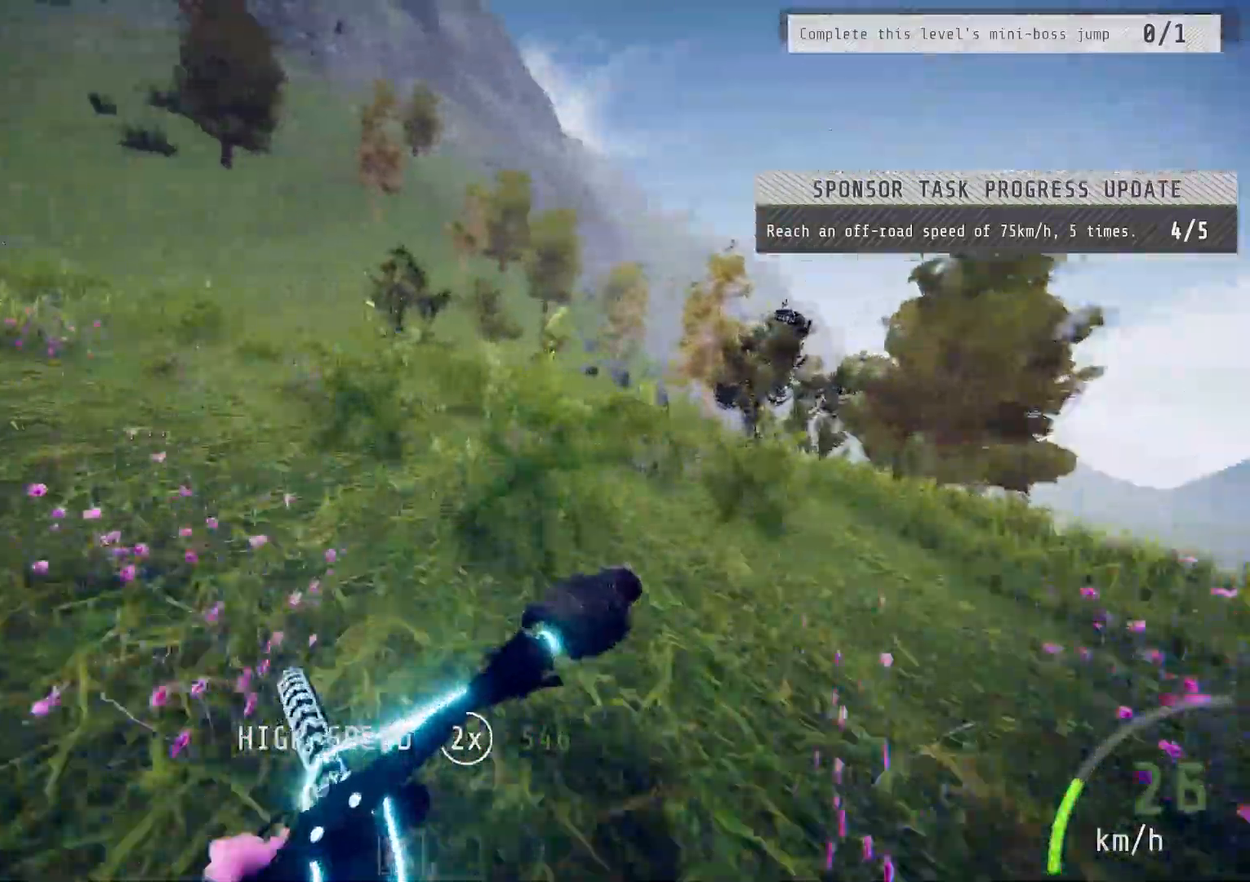
{"buttons": ["L2"], "left_stick": "center", "right_stick": "center", "events": []}
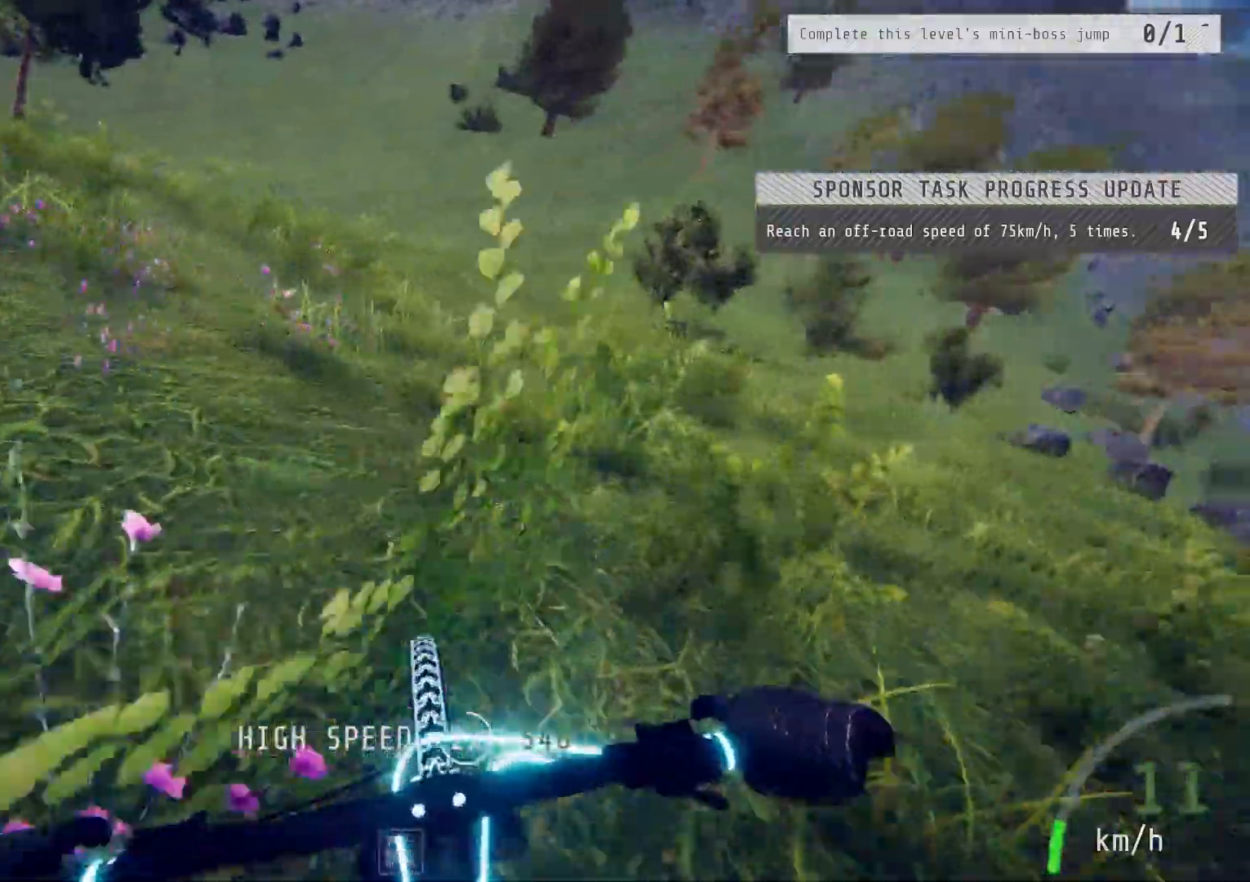
{"buttons": ["L2"], "left_stick": "center", "right_stick": "center", "events": []}
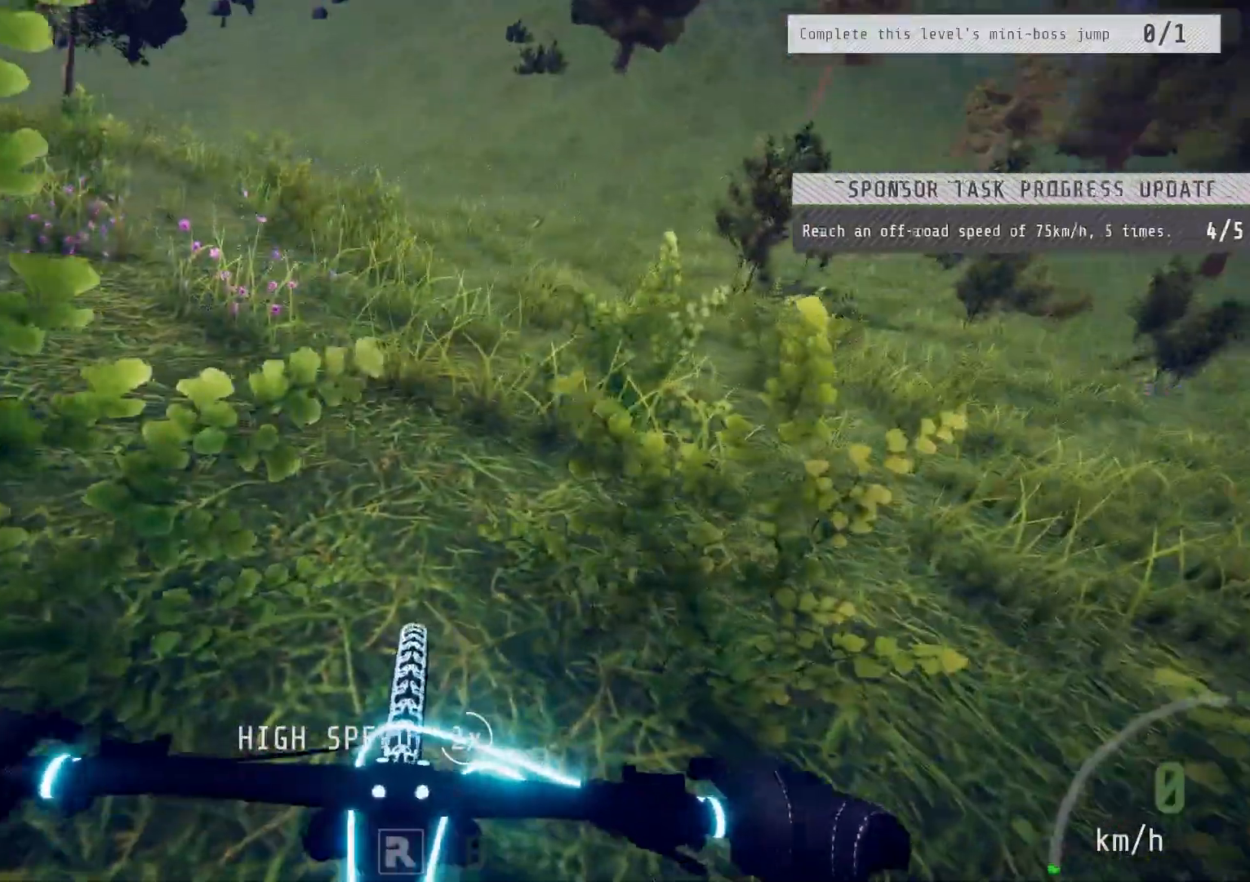
{"buttons": ["L2"], "left_stick": "center", "right_stick": "center", "events": []}
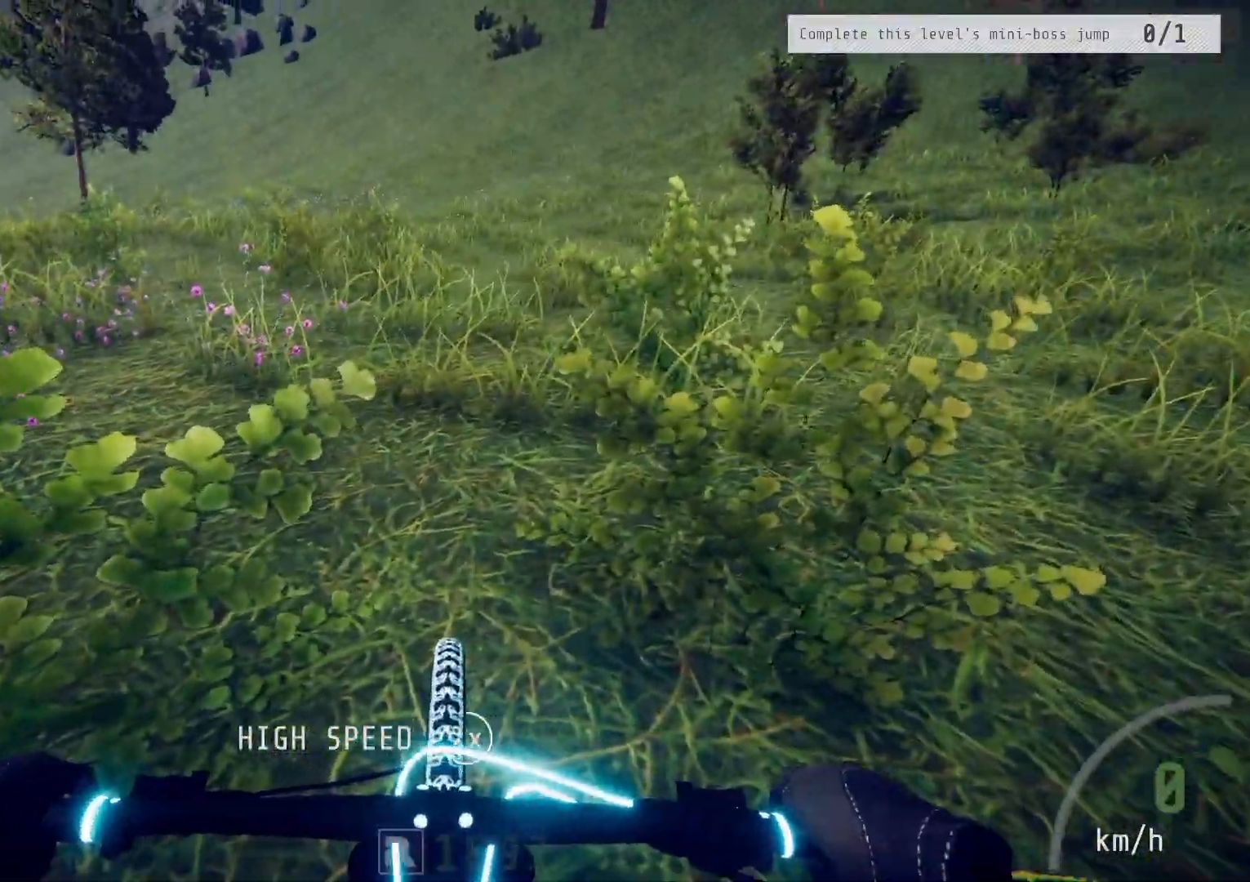
{"buttons": ["L2"], "left_stick": "center", "right_stick": "center", "events": []}
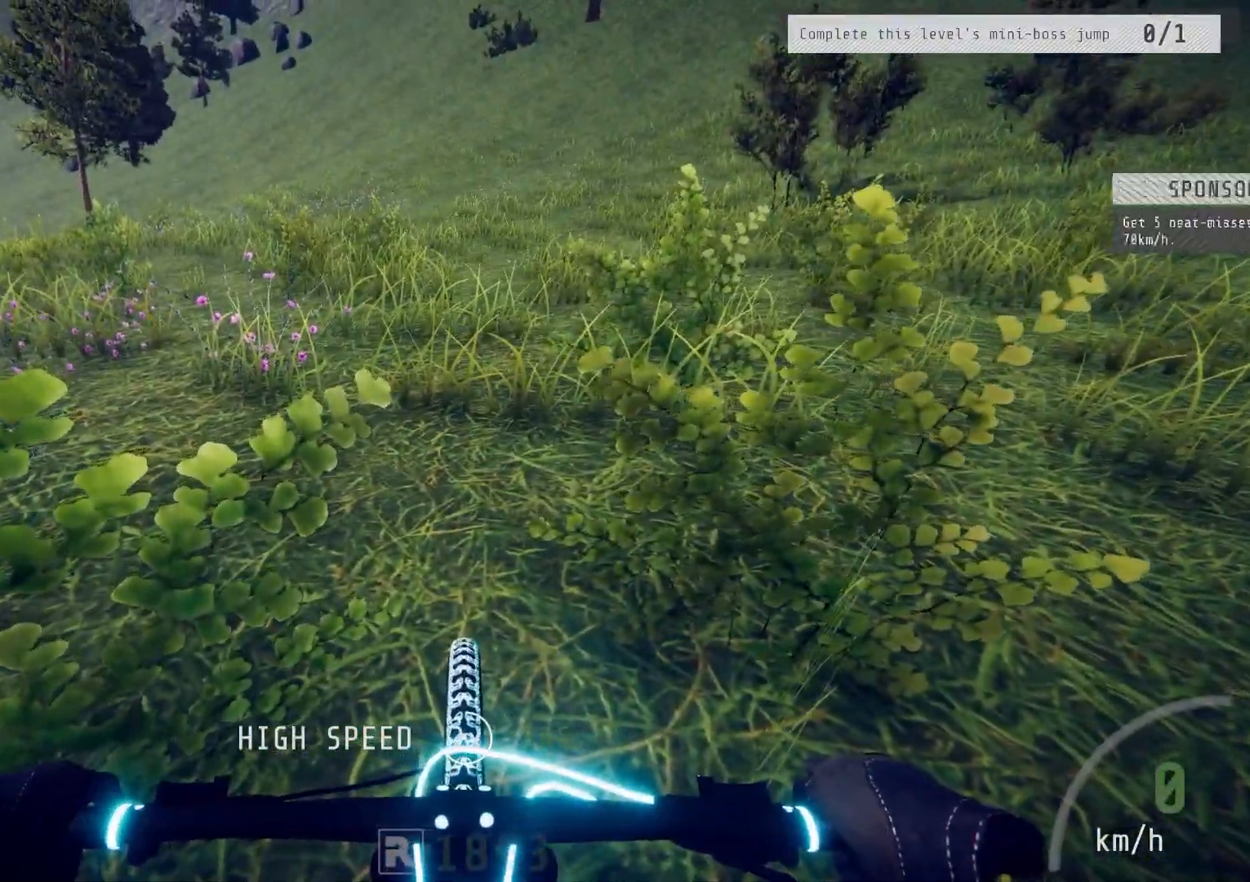
{"buttons": ["L2"], "left_stick": "center", "right_stick": "center", "events": []}
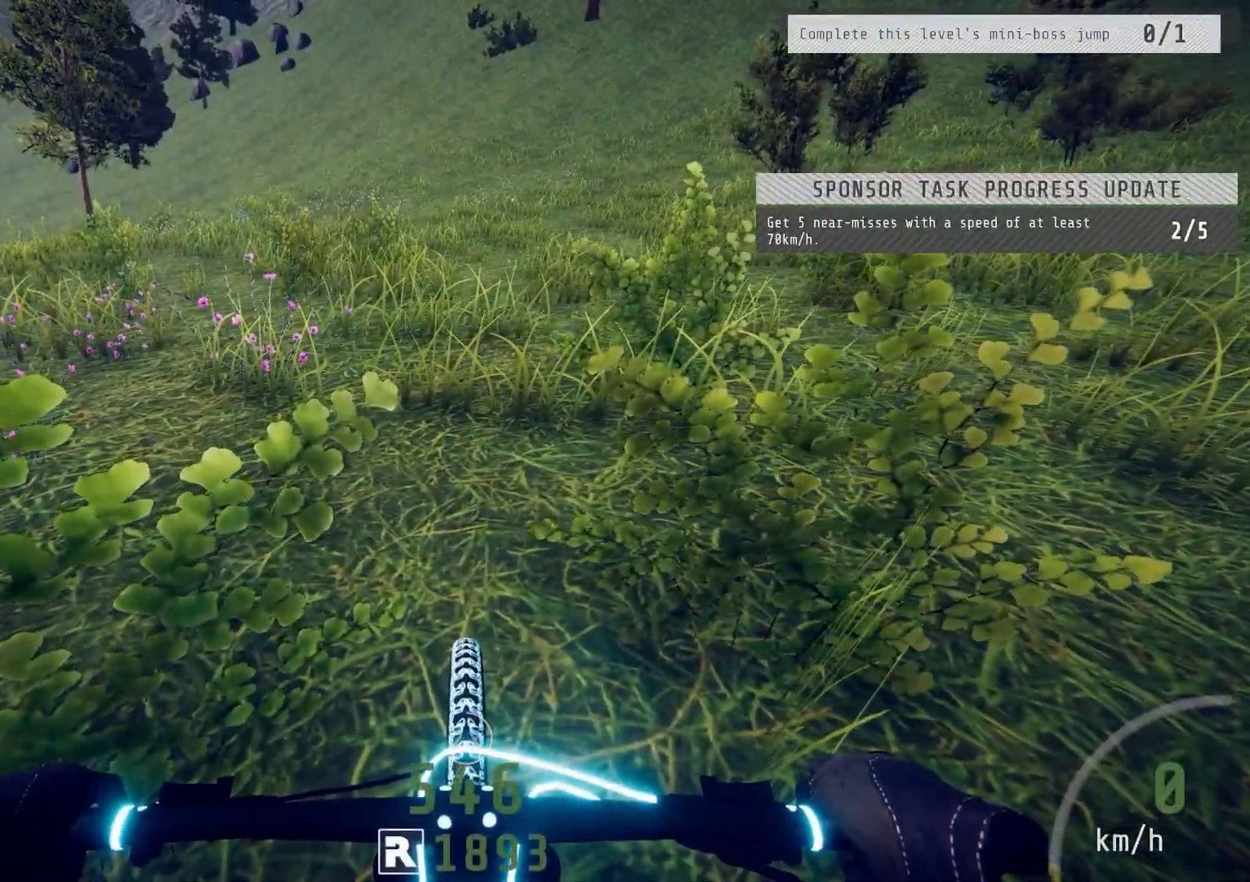
{"buttons": [], "left_stick": "center", "right_stick": "center", "events": [[283, "L2", "up"]]}
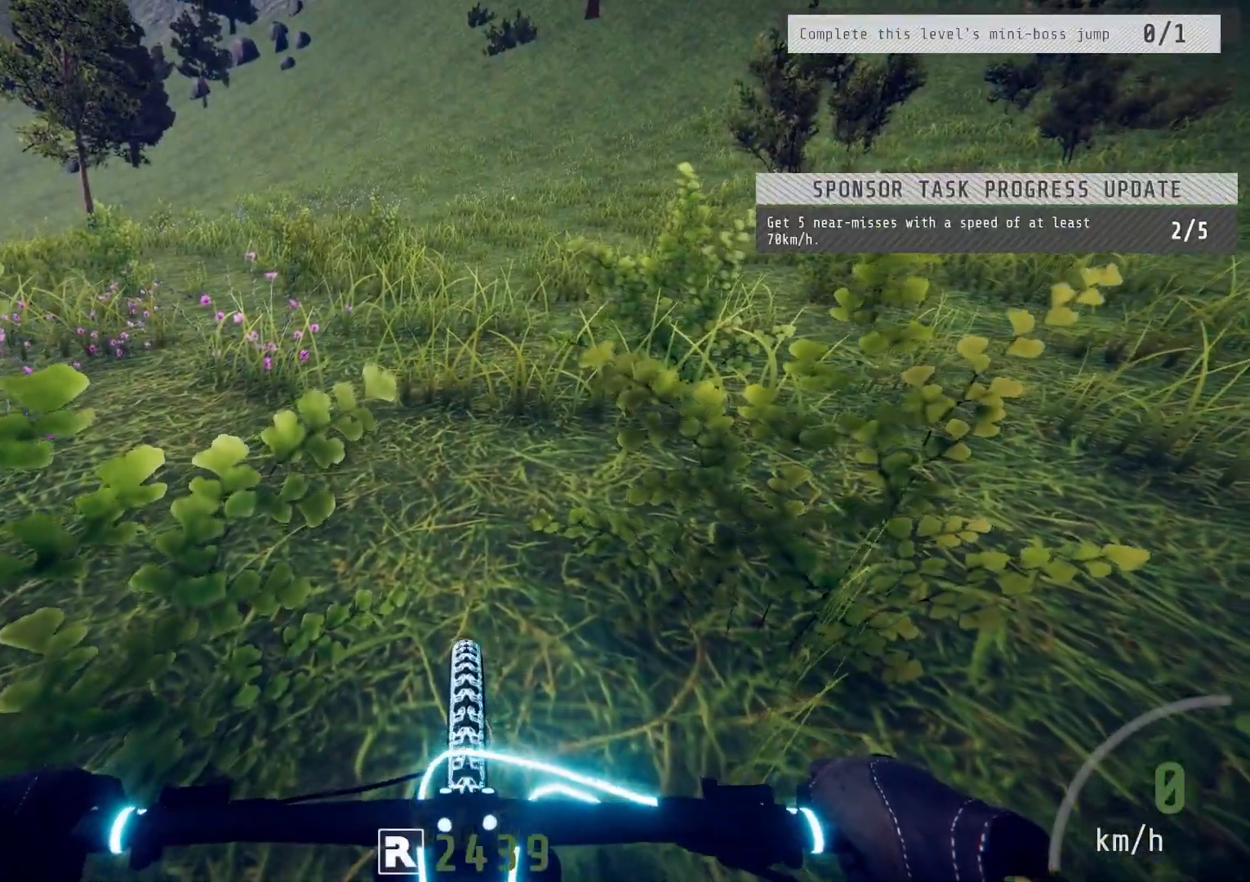
{"buttons": [], "left_stick": "center", "right_stick": "center", "events": []}
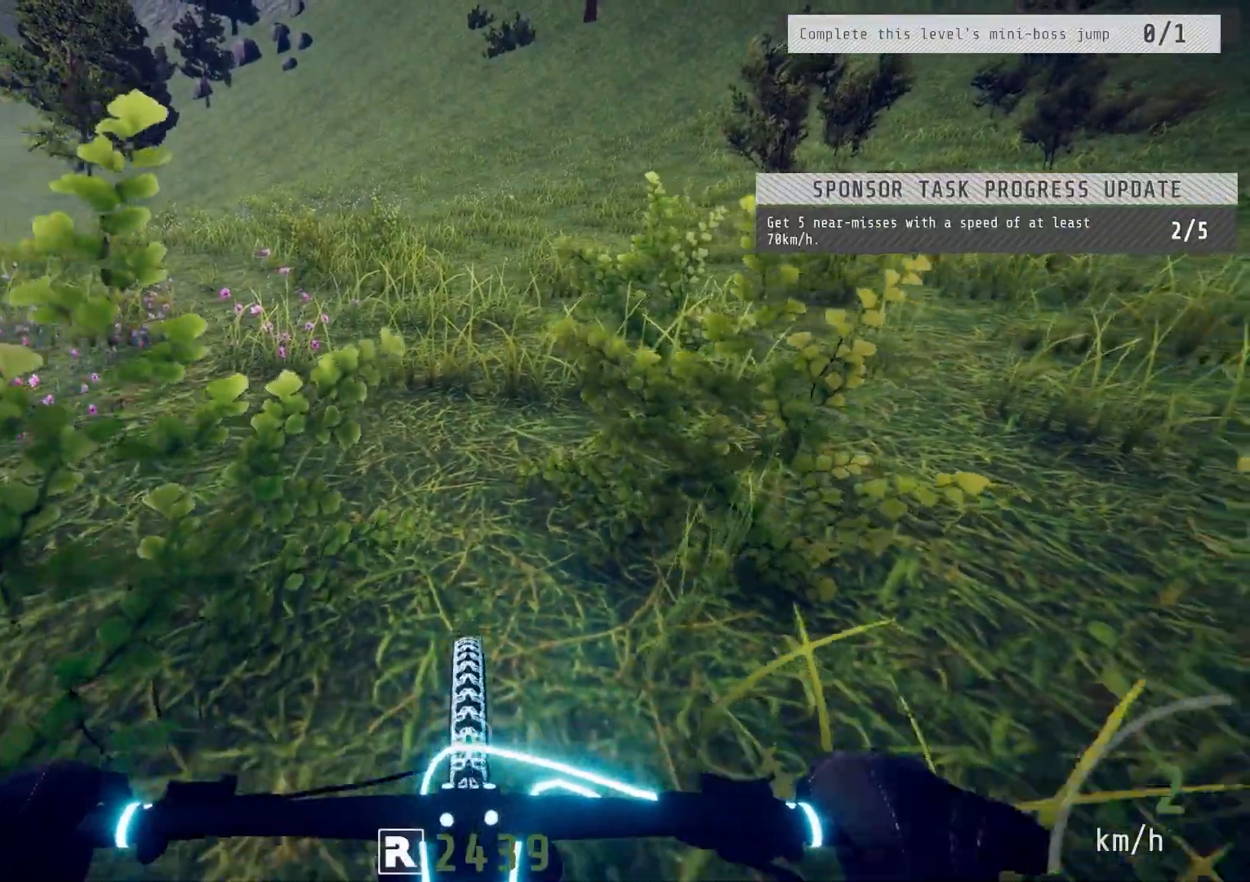
{"buttons": [], "left_stick": "center", "right_stick": "center", "events": []}
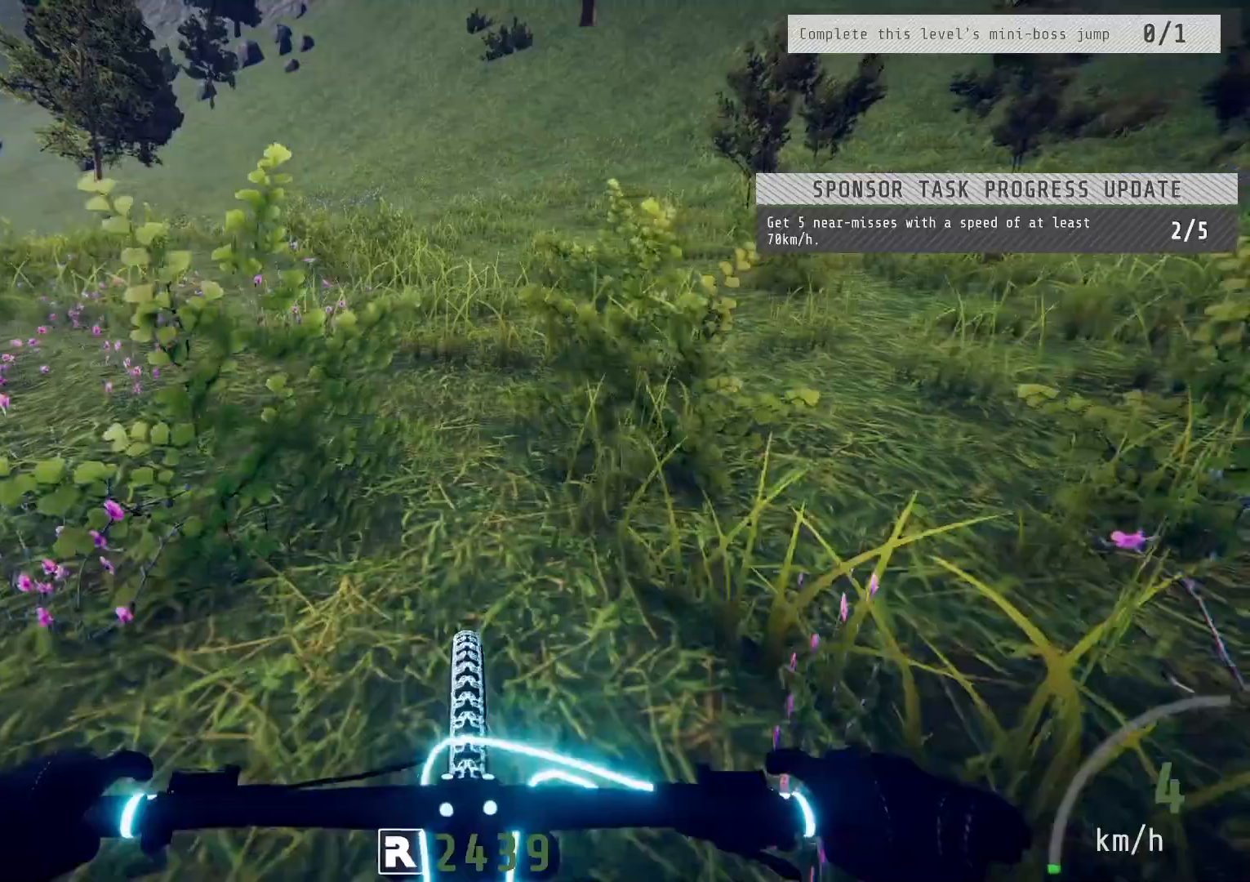
{"buttons": ["R2"], "left_stick": "center", "right_stick": "center", "events": [[83, "CIRCLE", "down"], [183, "CIRCLE", "up"], [250, "R2", "down"]]}
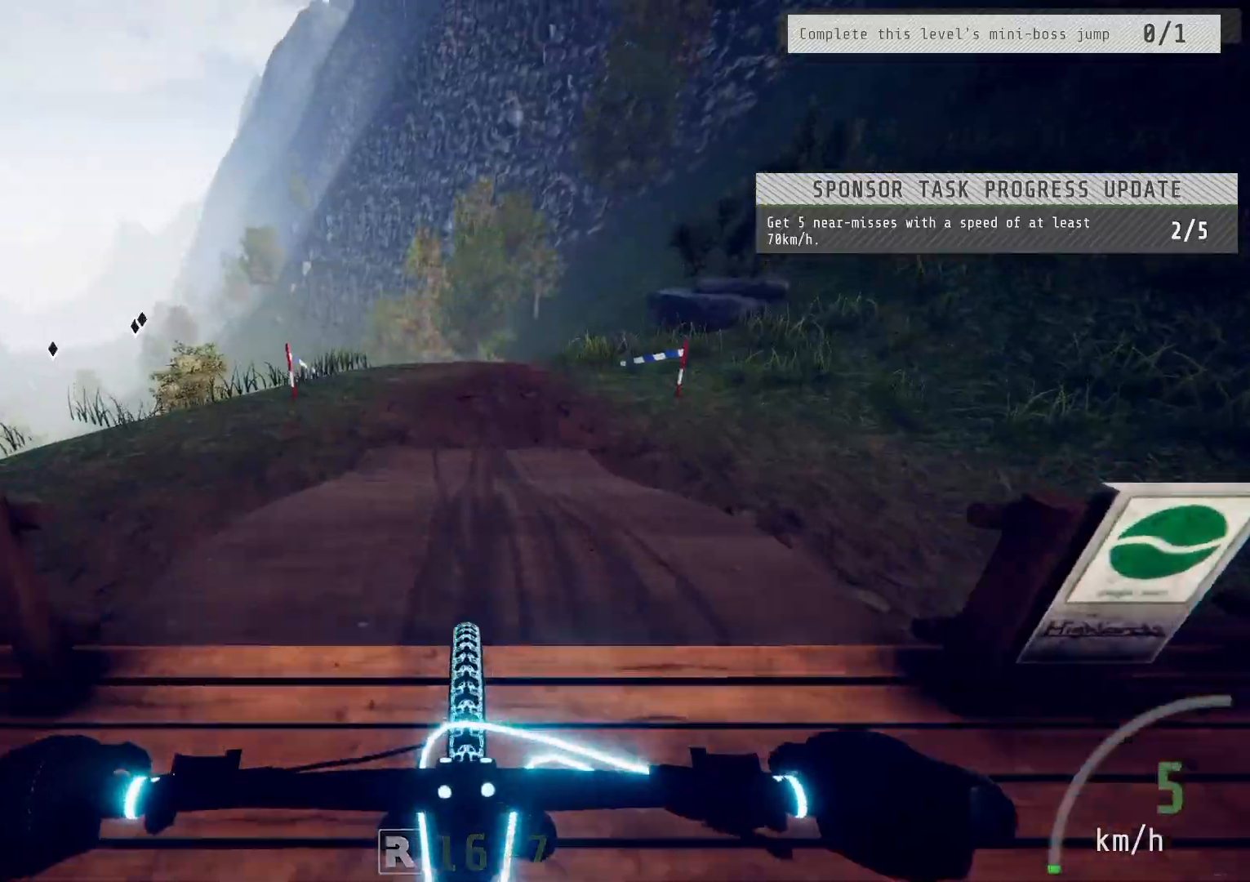
{"buttons": ["R2"], "left_stick": "down-left", "right_stick": "center", "events": [[33, "left_stick", "left"], [383, "left_stick", "down-left"]]}
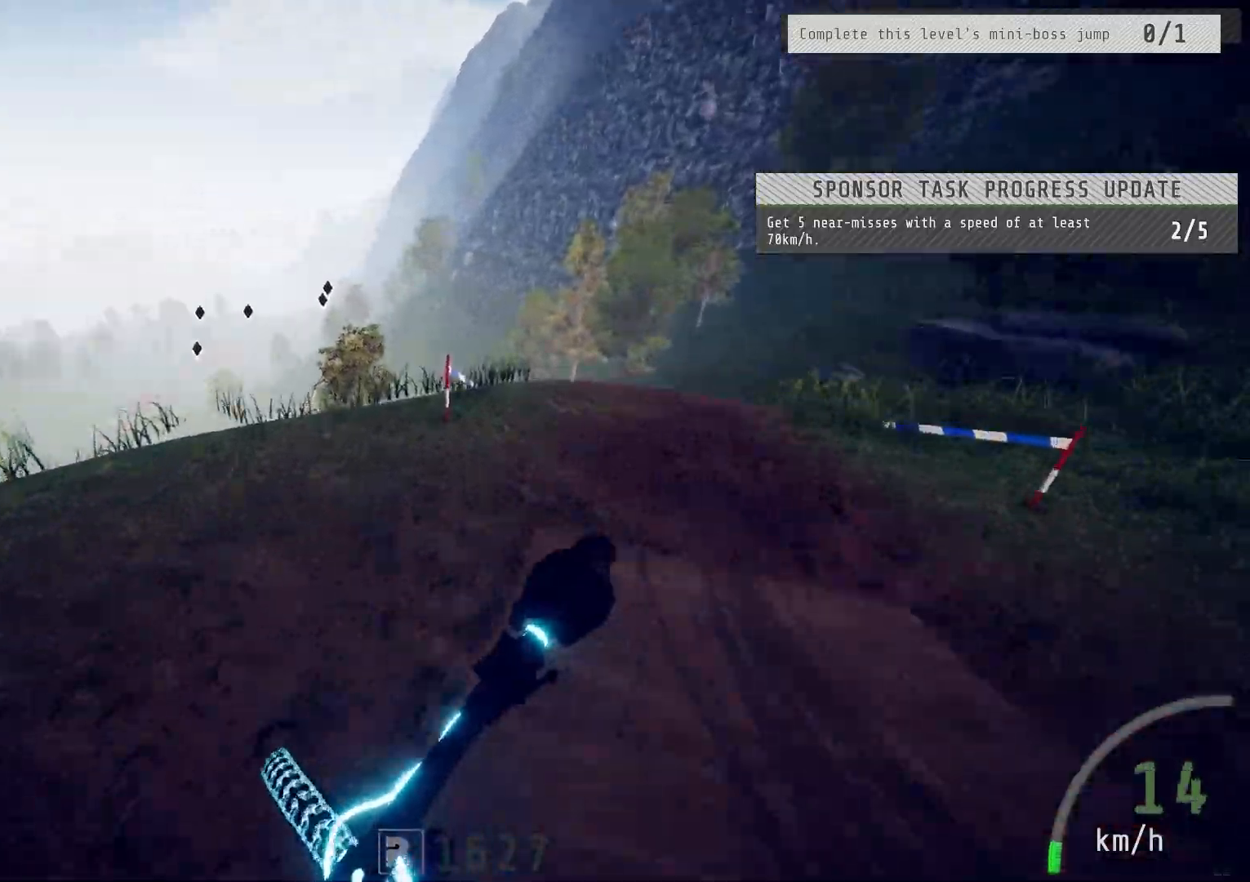
{"buttons": ["R2"], "left_stick": "center", "right_stick": "center", "events": [[67, "left_stick", "center"], [267, "left_stick", "left"], [417, "left_stick", "center"]]}
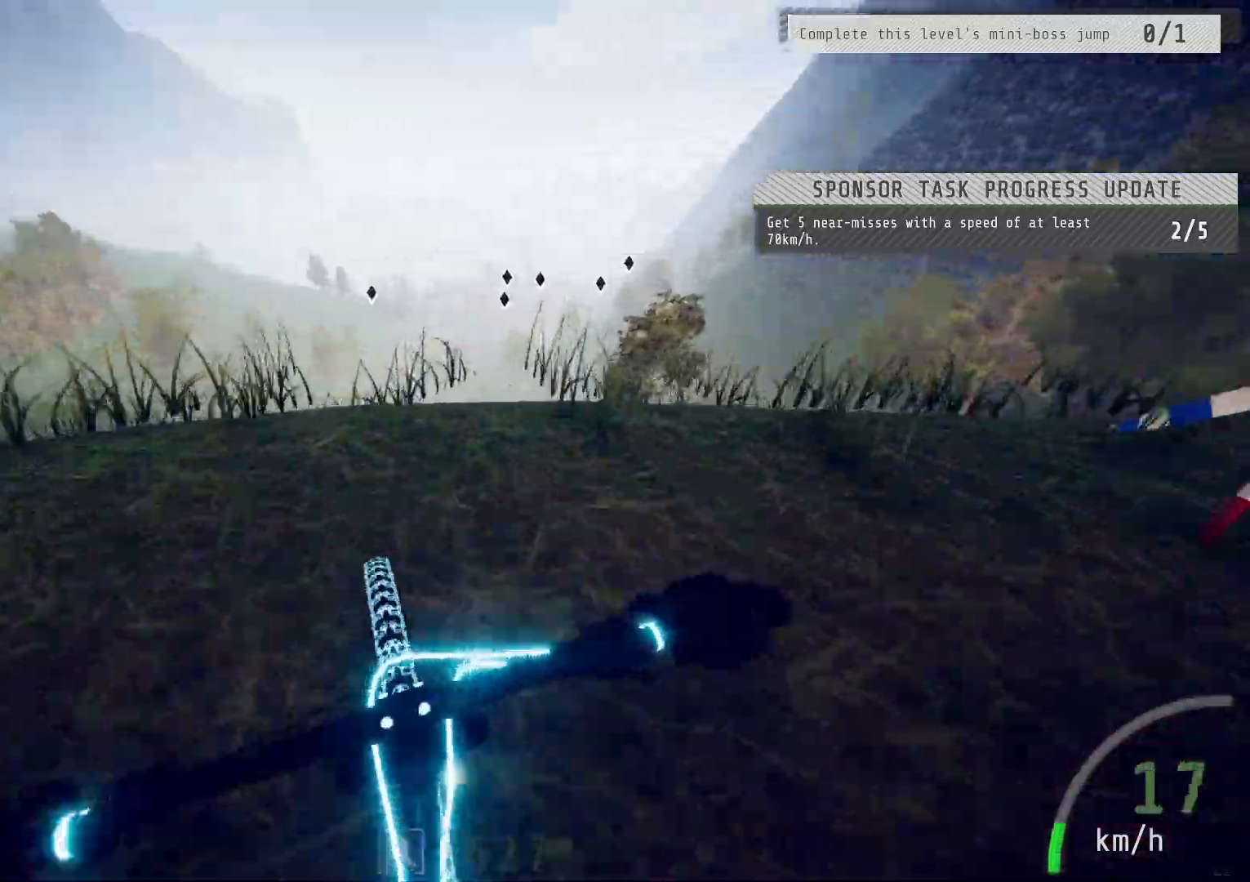
{"buttons": ["R2"], "left_stick": "center", "right_stick": "center", "events": [[17, "left_stick", "left"], [117, "left_stick", "center"]]}
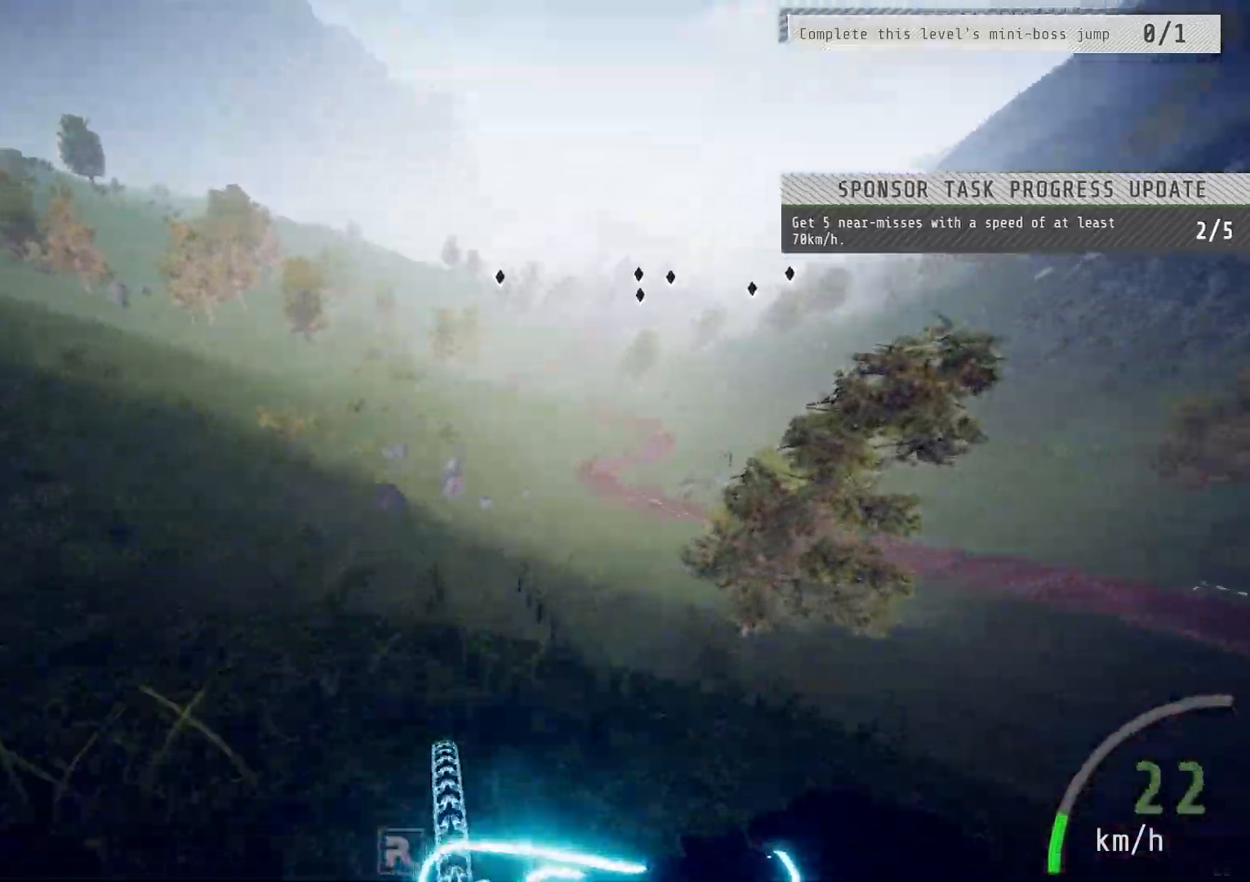
{"buttons": [], "left_stick": "center", "right_stick": "center", "events": [[17, "R2", "up"]]}
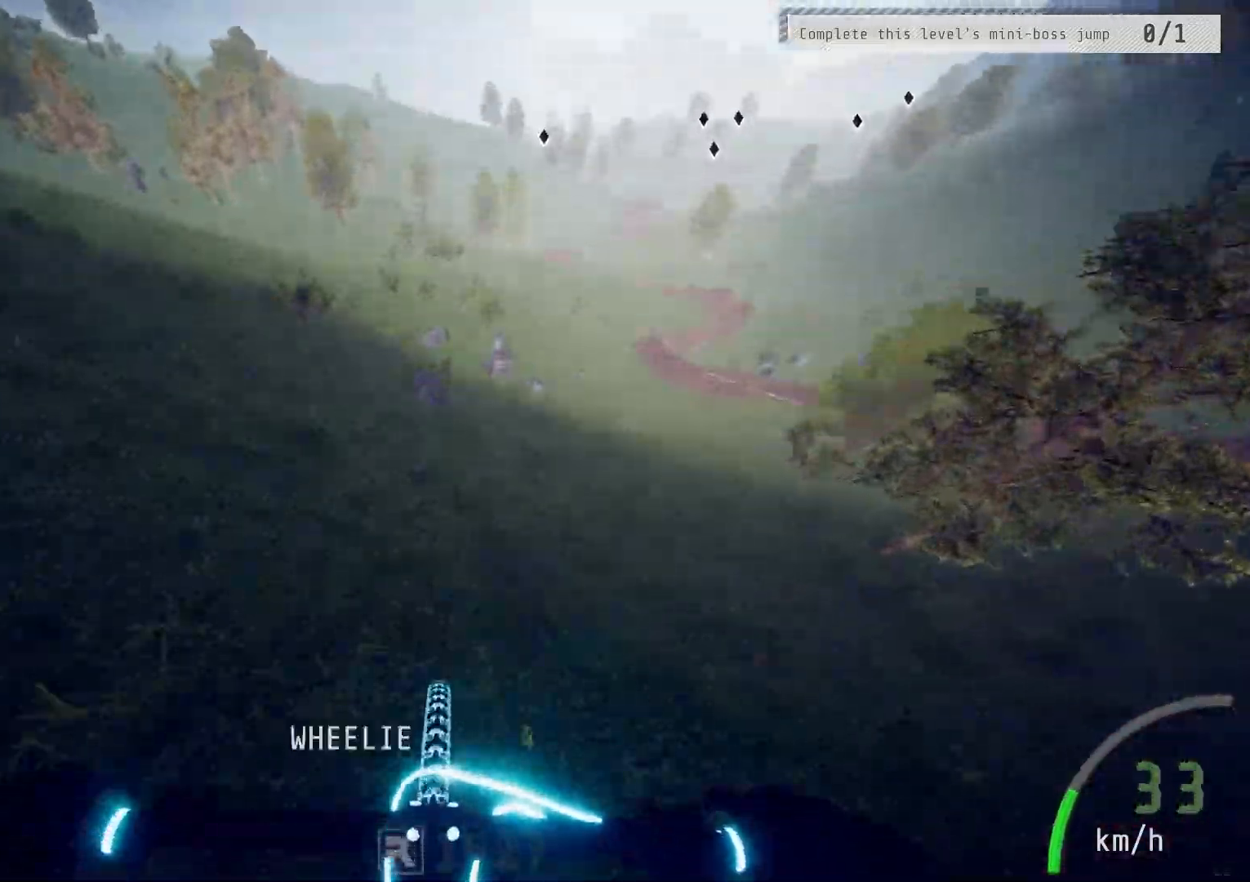
{"buttons": [], "left_stick": "center", "right_stick": "center", "events": [[50, "left_stick", "right"], [167, "left_stick", "center"], [267, "left_stick", "right"], [467, "left_stick", "center"]]}
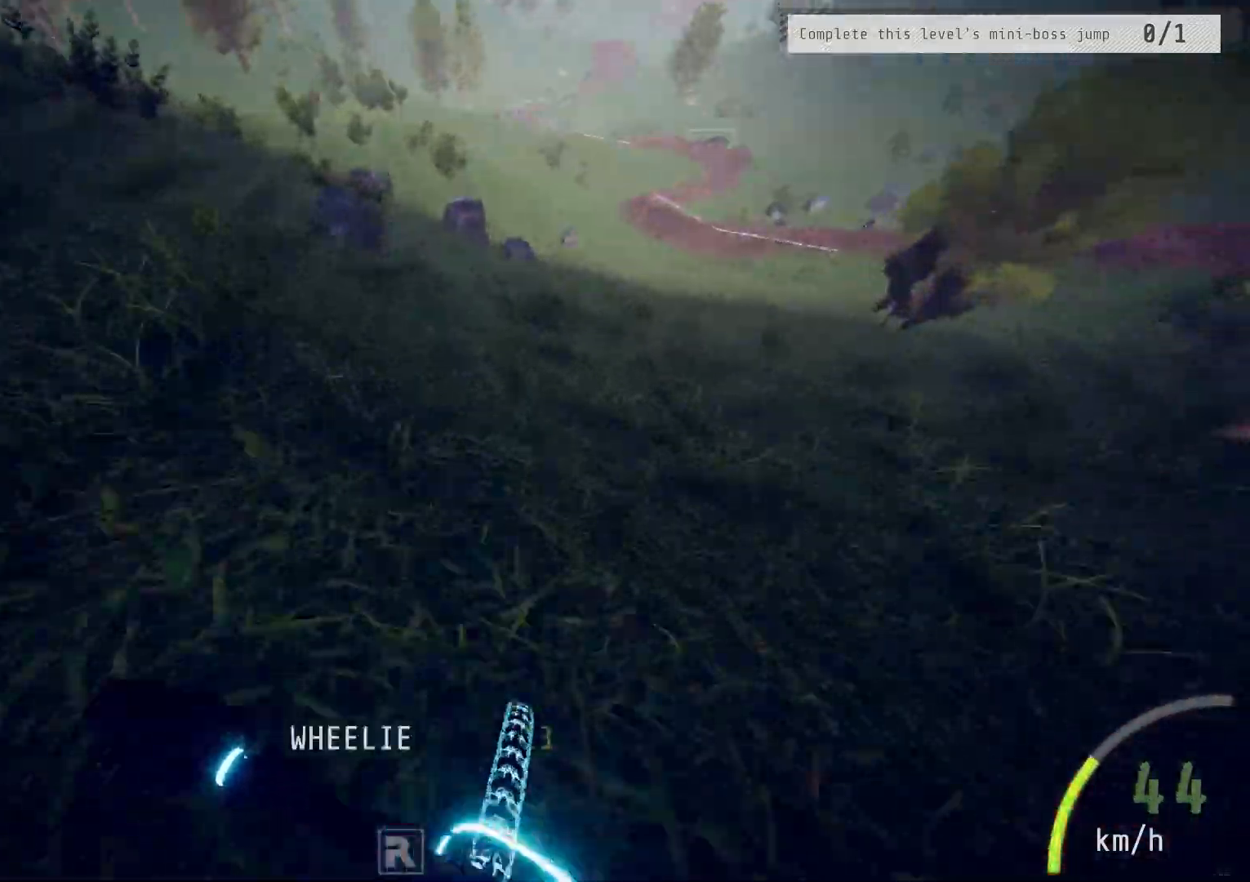
{"buttons": [], "left_stick": "center", "right_stick": "center", "events": [[67, "L2", "down"], [117, "left_stick", "right"], [217, "L2", "up"], [217, "left_stick", "center"]]}
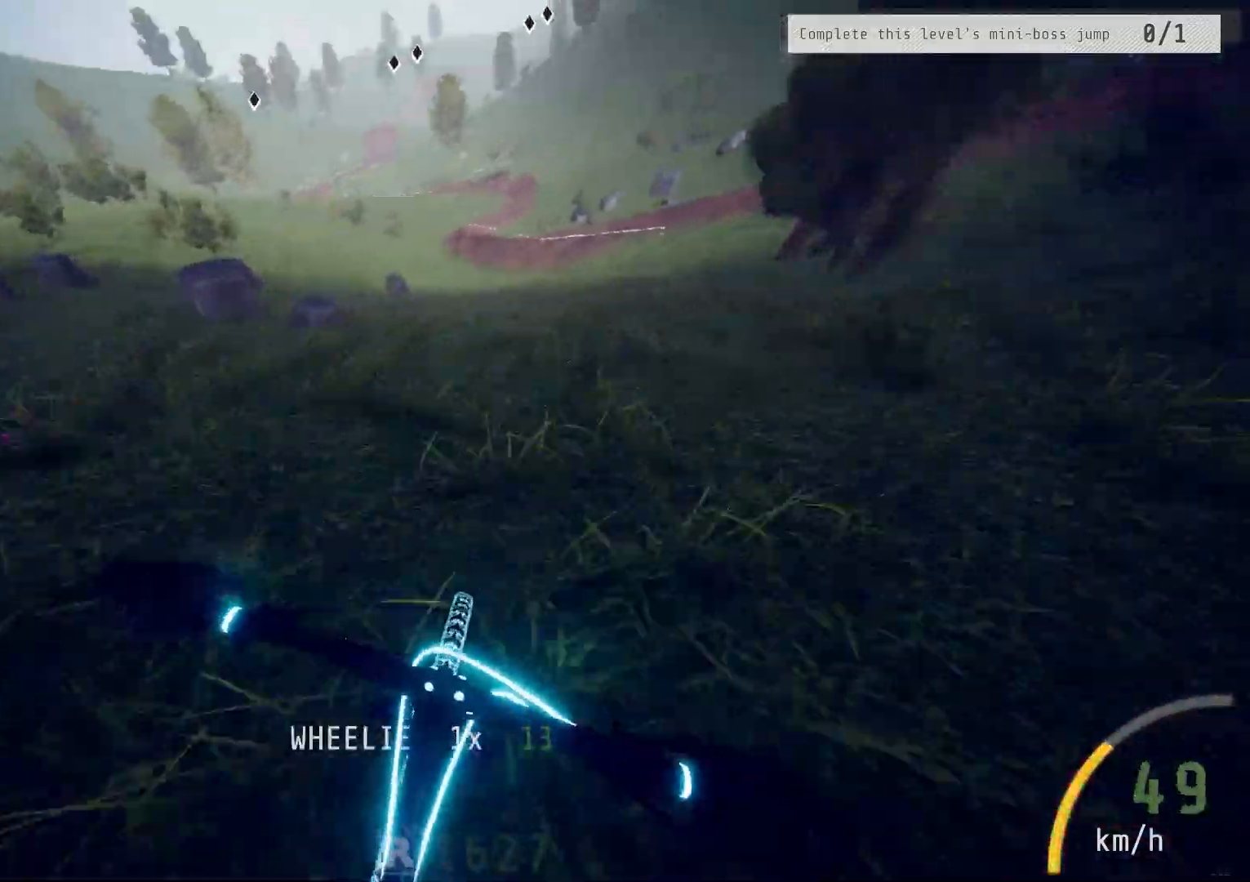
{"buttons": ["R2"], "left_stick": "center", "right_stick": "center", "events": [[150, "R2", "down"], [167, "left_stick", "left"], [217, "R2", "up"], [283, "R2", "down"], [300, "left_stick", "center"]]}
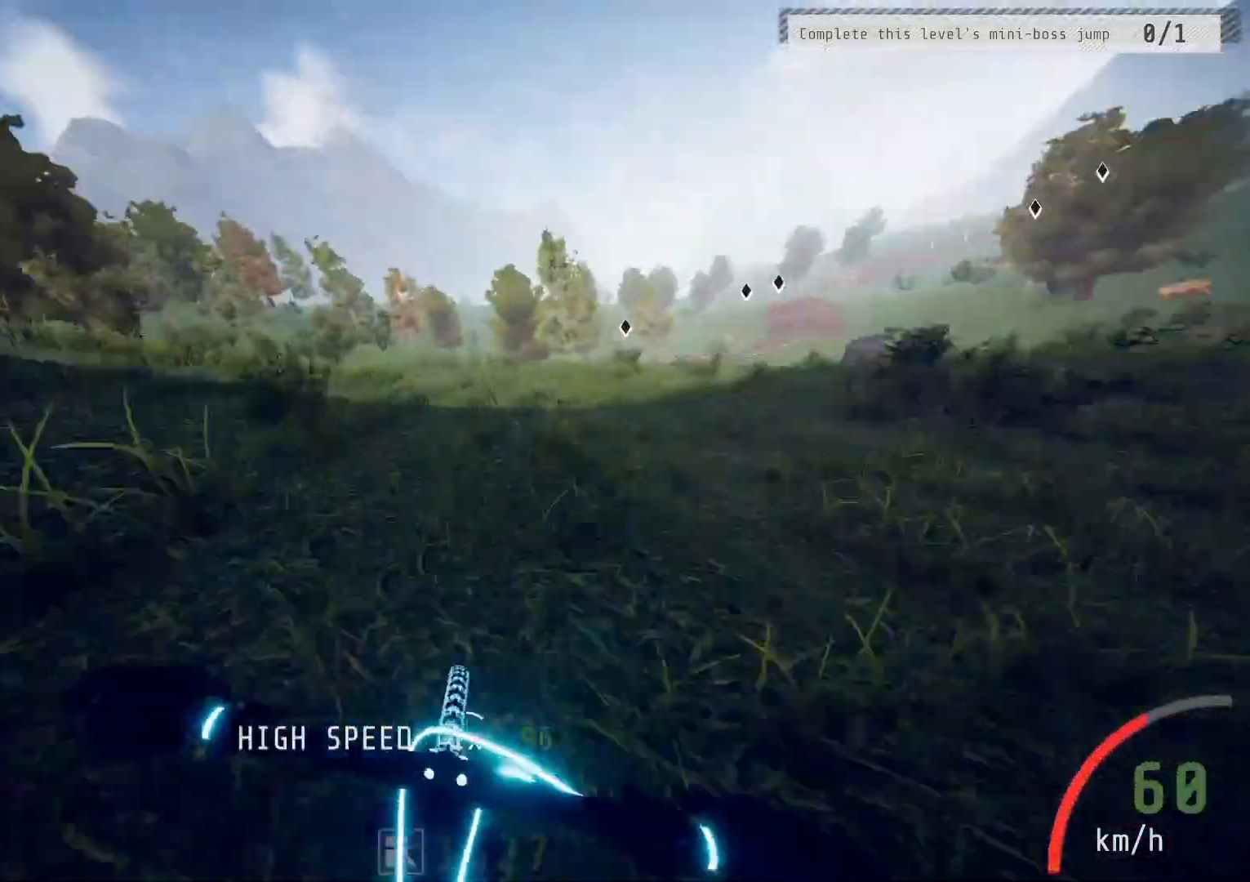
{"buttons": ["R2"], "left_stick": "center", "right_stick": "center", "events": []}
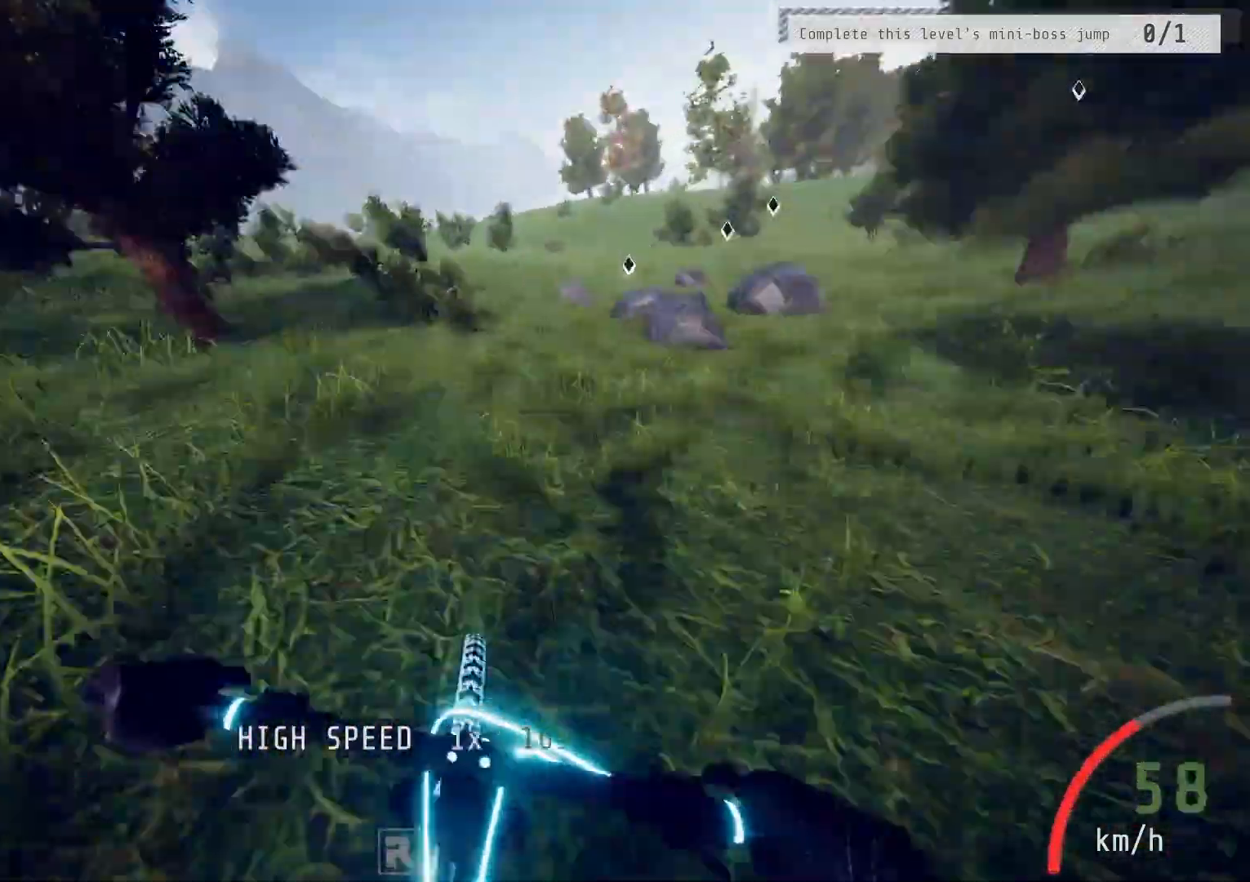
{"buttons": ["R2"], "left_stick": "center", "right_stick": "center", "events": []}